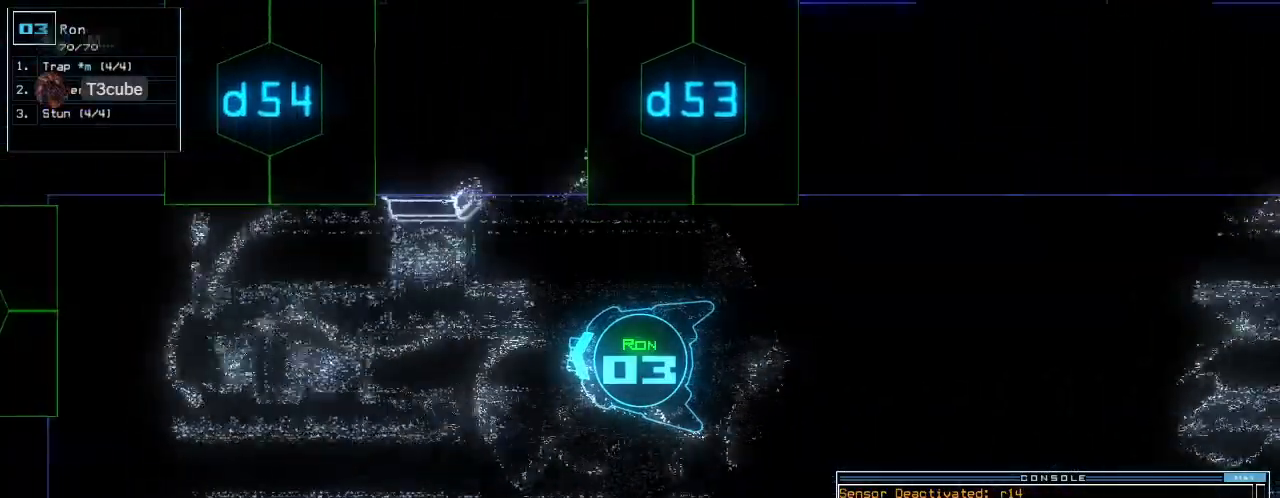
Gameplay with keyboard; each line is a JSON object with the keys held at the frame after it. "events" lists presses ("down") and releases ("up") of ".", "0", "1", "2", "3", "4", "5", "6", "7", "8", "9", "a", "b", "backspace", "c", "caps_lock", "comma", "ctrl_l", "ctrl_r", "d", "down", "e", "equals", "escape", "f", "f6", "g", "h", "i", "j", "k", "l", "left", "m", "minus", "n", "o", "p", "q", "quote", "r", "return", "right", "s", "semicolon", "shift_l", "shift_r", "space", "t", "tab", "tilde", "u", "up", "v", "w", "x", "y" and "z" between this image and that frame as [ms after this image, input, new state], when the widget could be followed in between. No other keys are recorded. Mouse input is not recorded. Not read: other_keys.
{"keys": ["up"], "events": []}
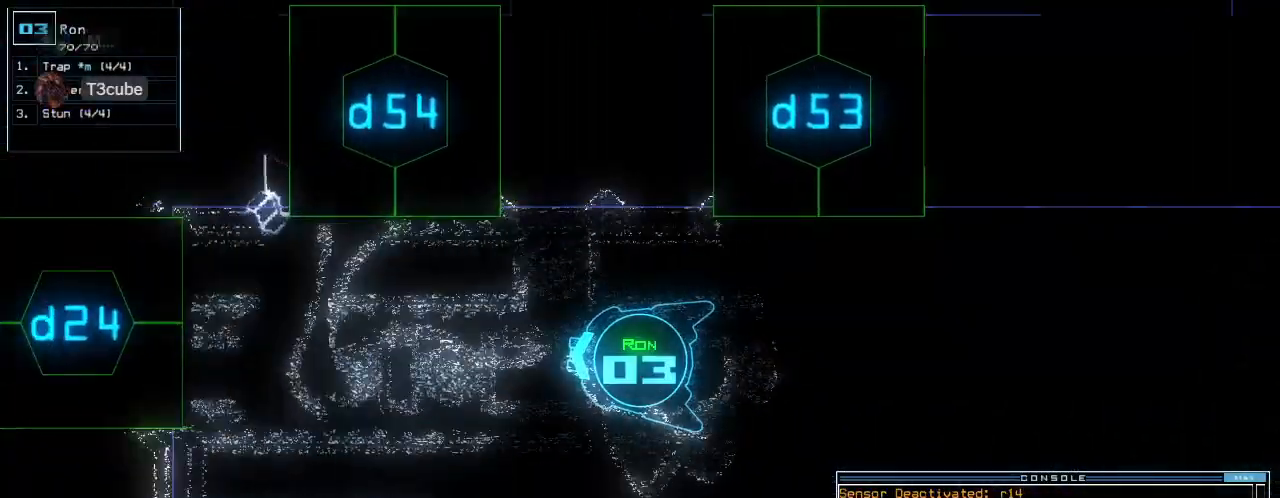
{"keys": ["up"], "events": []}
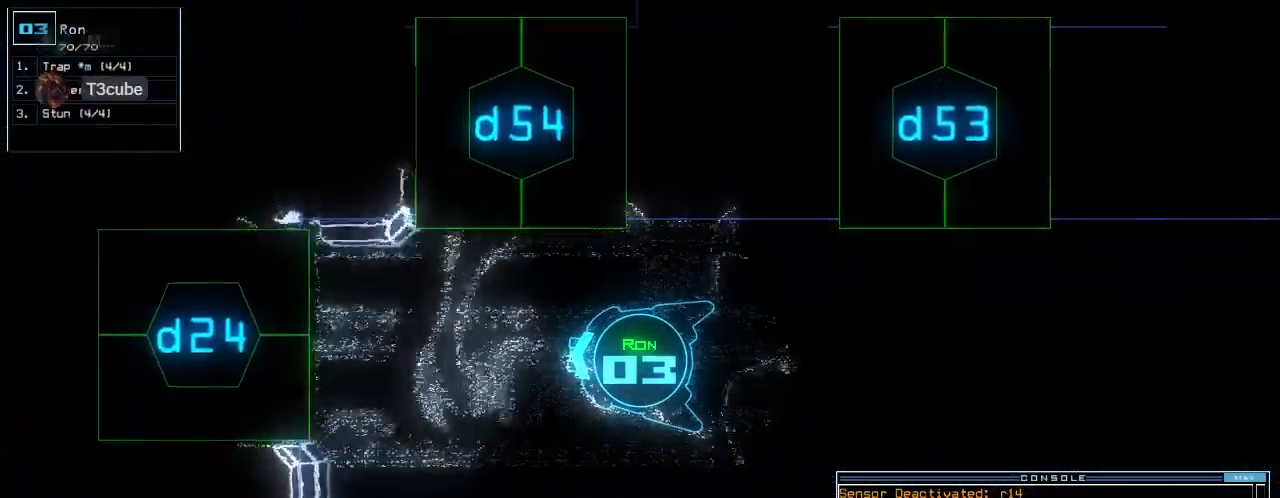
{"keys": ["up"], "events": []}
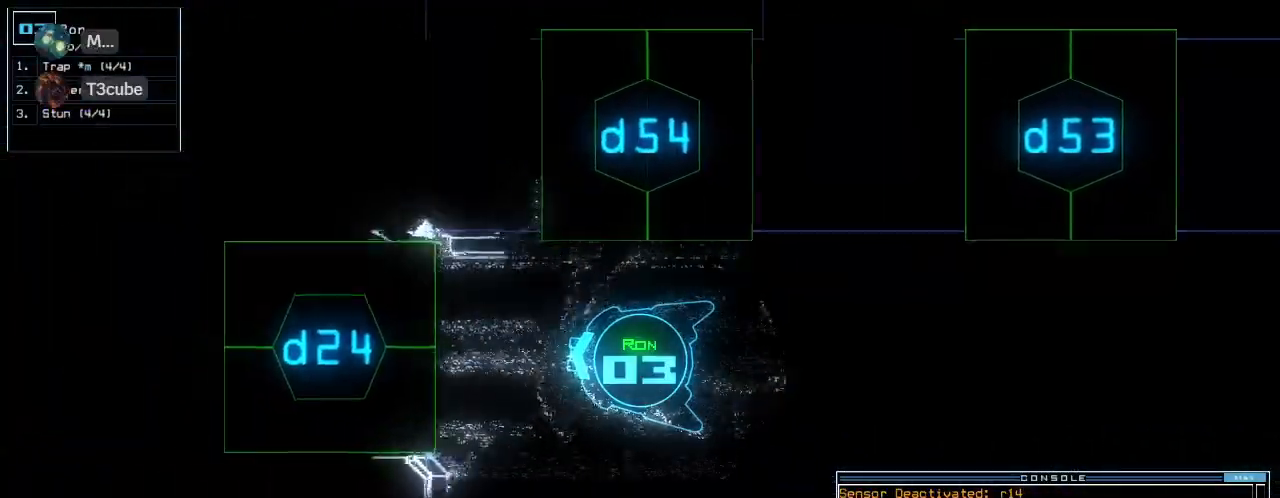
{"keys": ["space"], "events": [[460, "space", "down"], [480, "up", "up"]]}
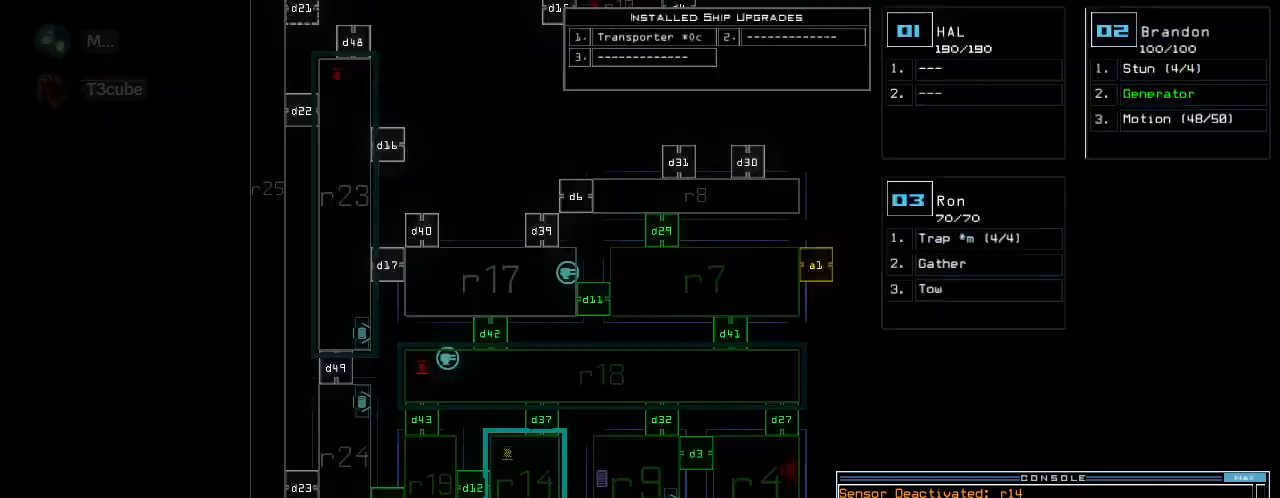
{"keys": [], "events": [[40, "space", "up"]]}
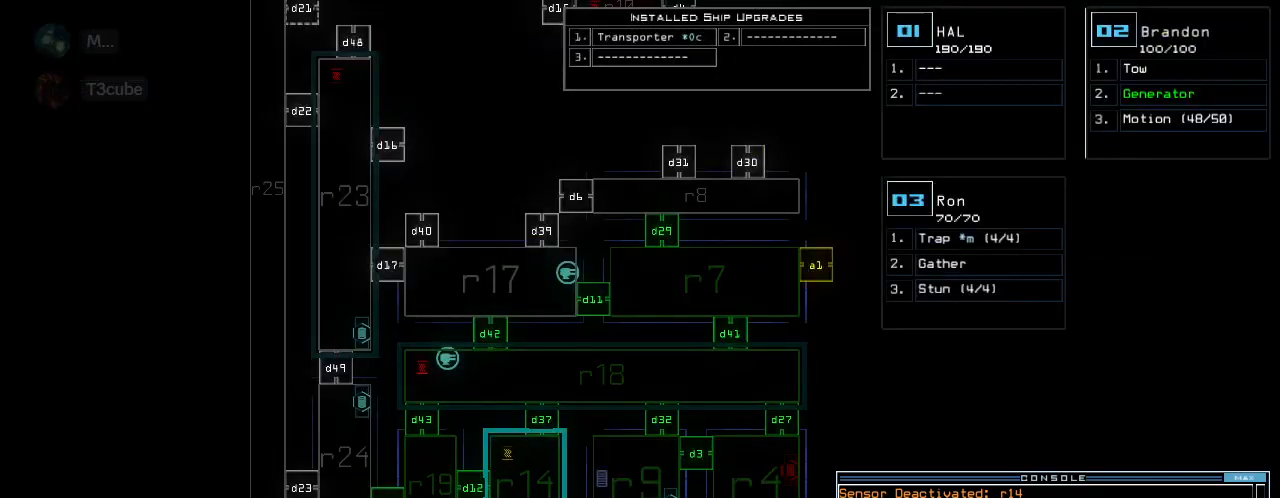
{"keys": [], "events": []}
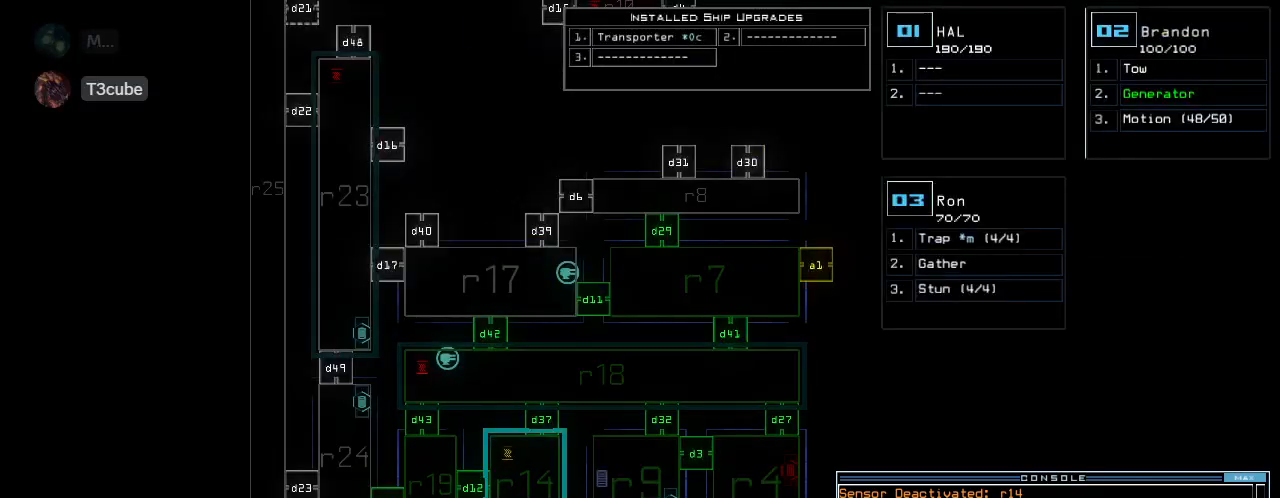
{"keys": [], "events": []}
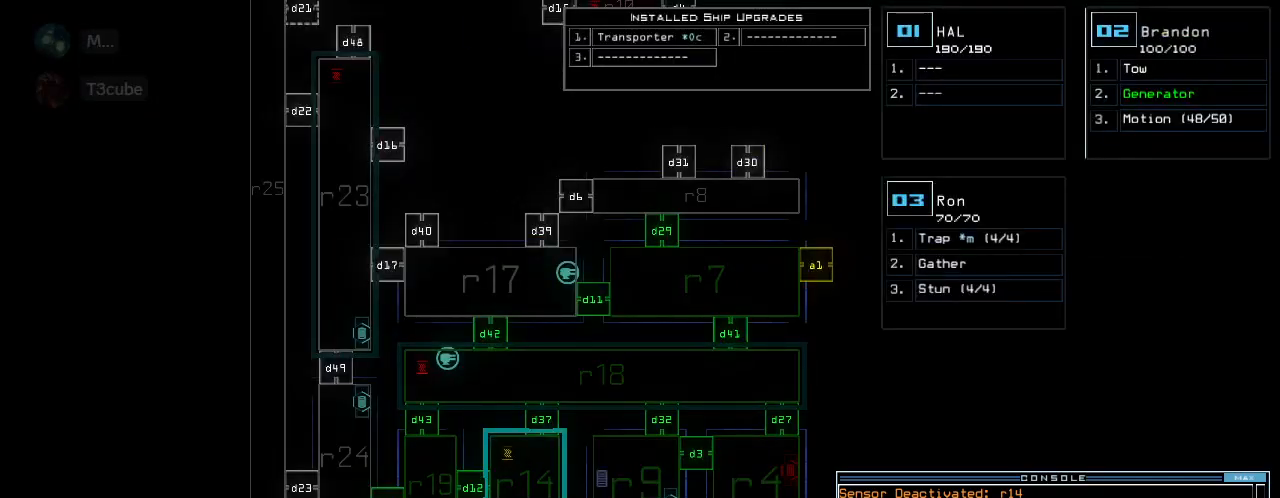
{"keys": [], "events": []}
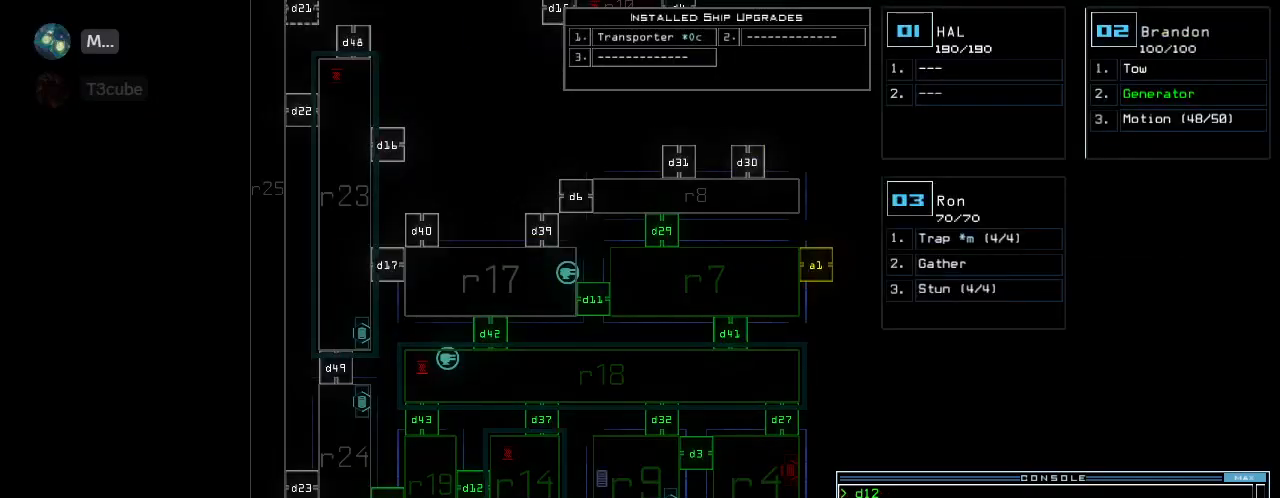
{"keys": [], "events": []}
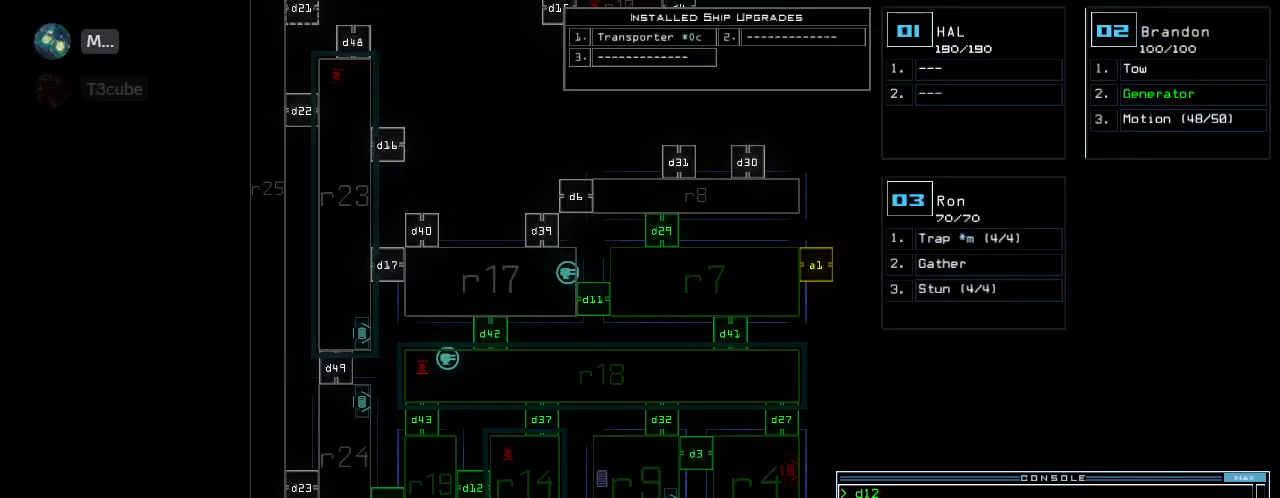
{"keys": ["up"], "events": [[460, "up", "down"]]}
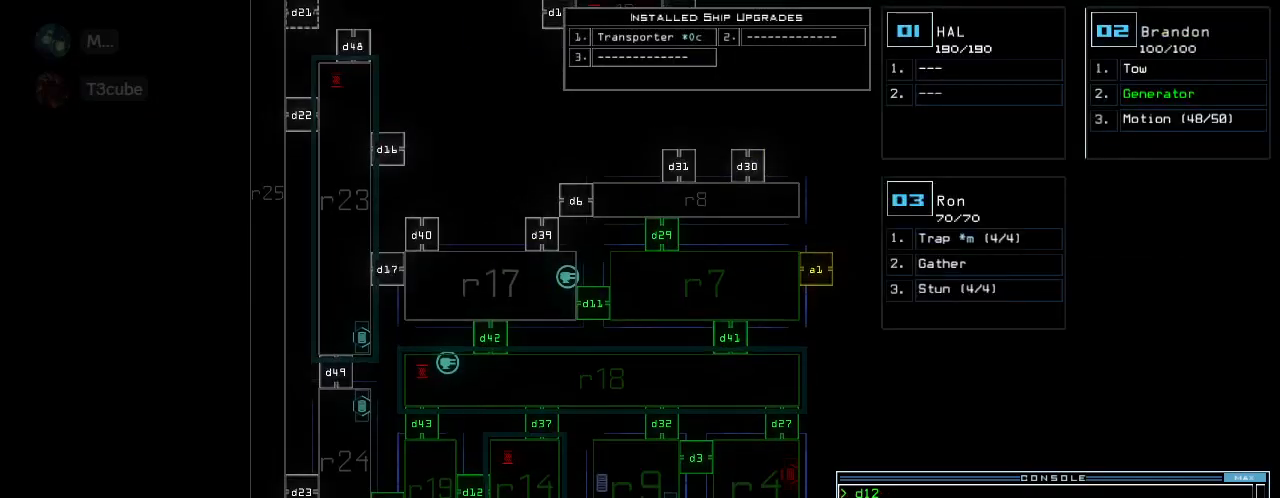
{"keys": ["up"], "events": []}
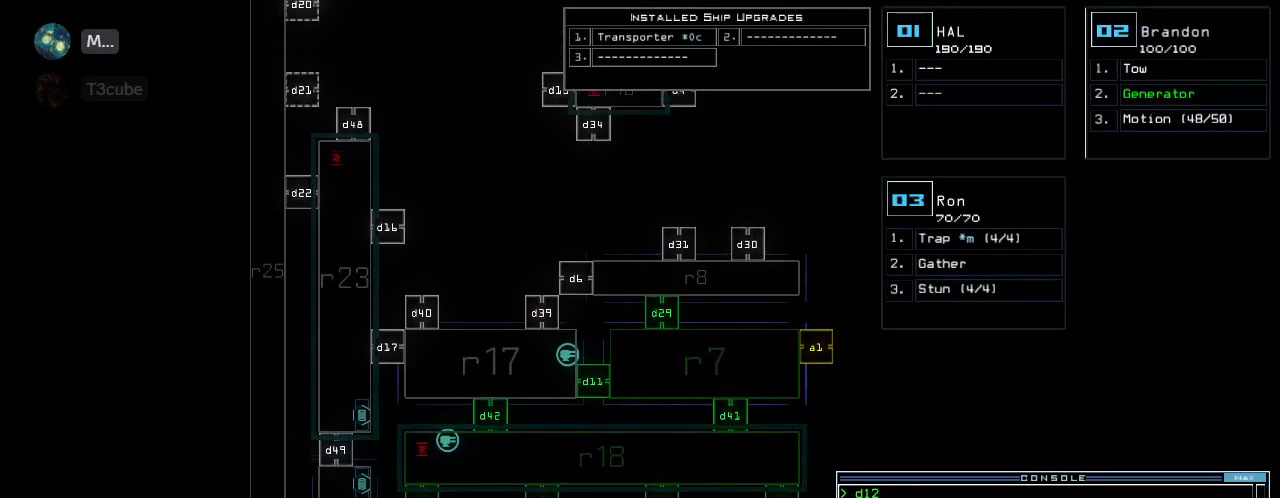
{"keys": ["up"], "events": []}
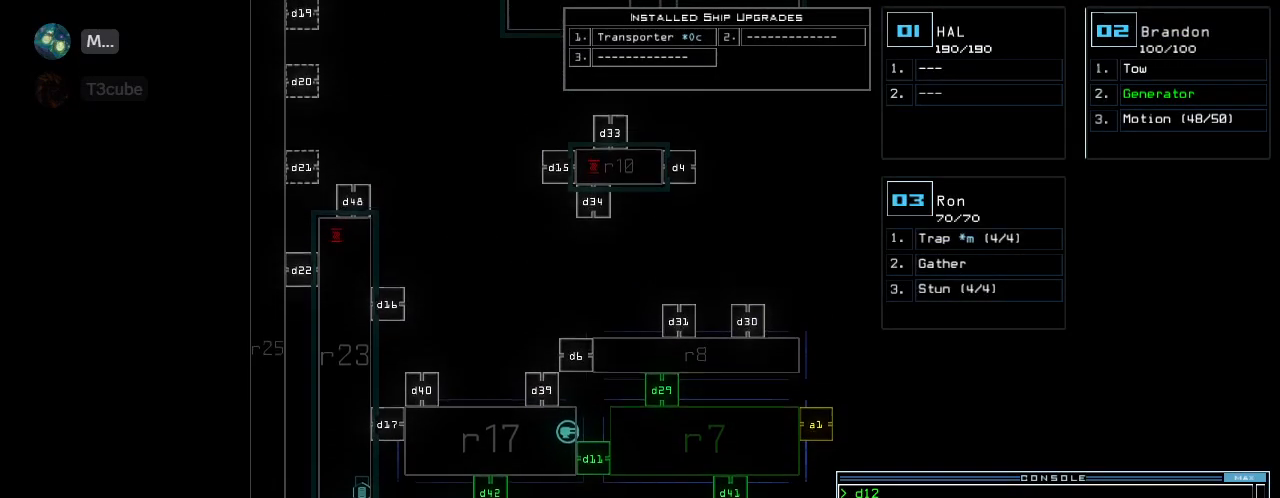
{"keys": ["up"], "events": []}
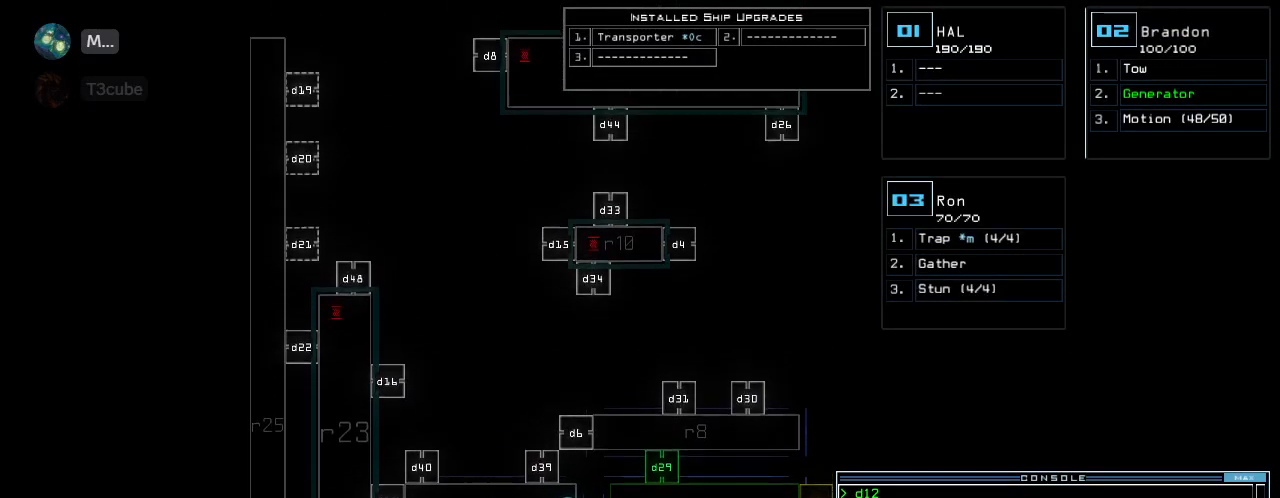
{"keys": ["down"], "events": [[320, "up", "up"], [440, "down", "down"]]}
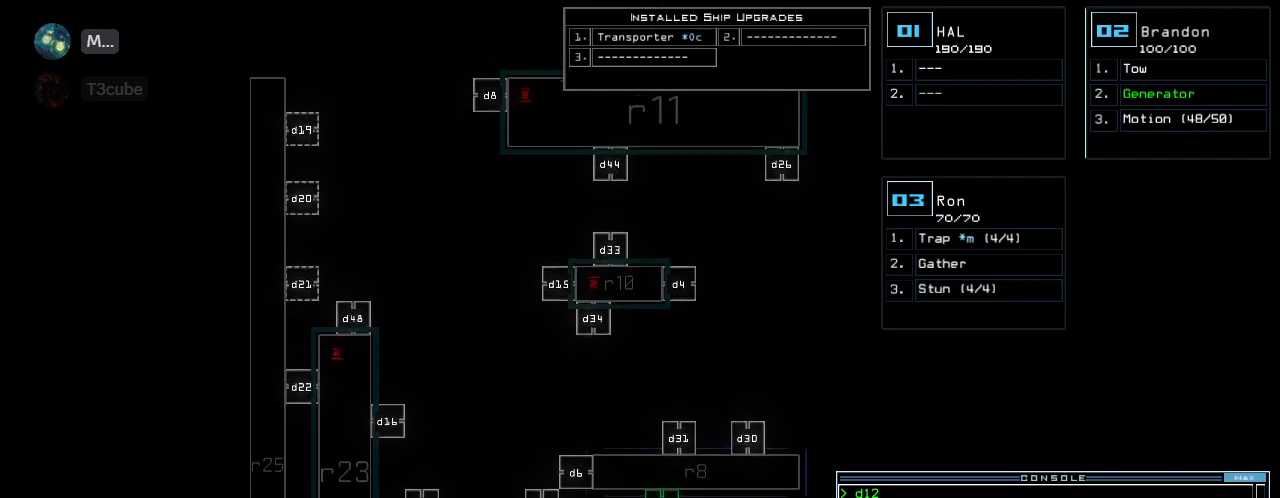
{"keys": ["down"], "events": []}
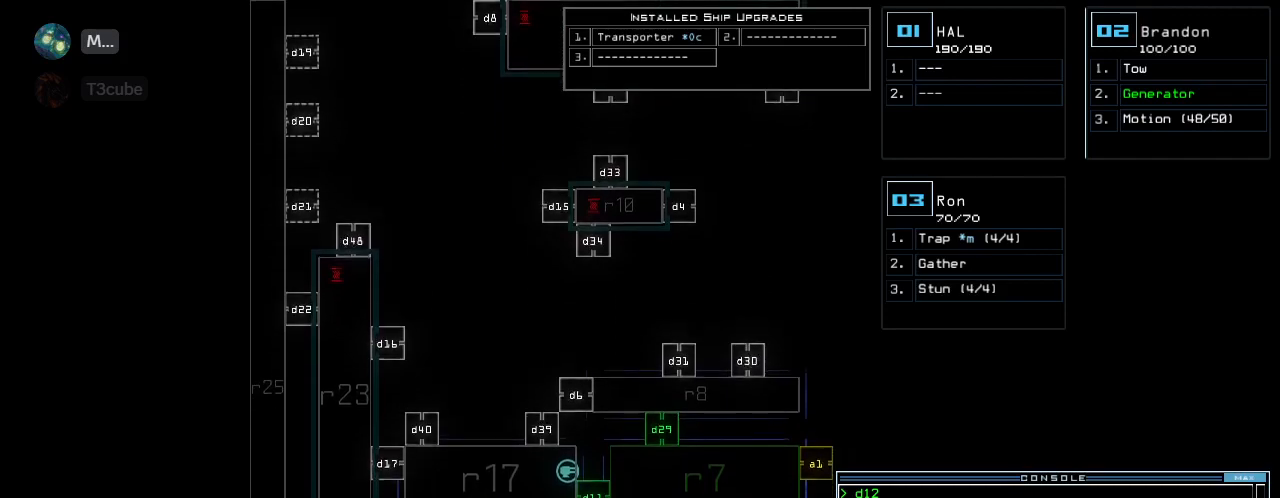
{"keys": ["down"], "events": []}
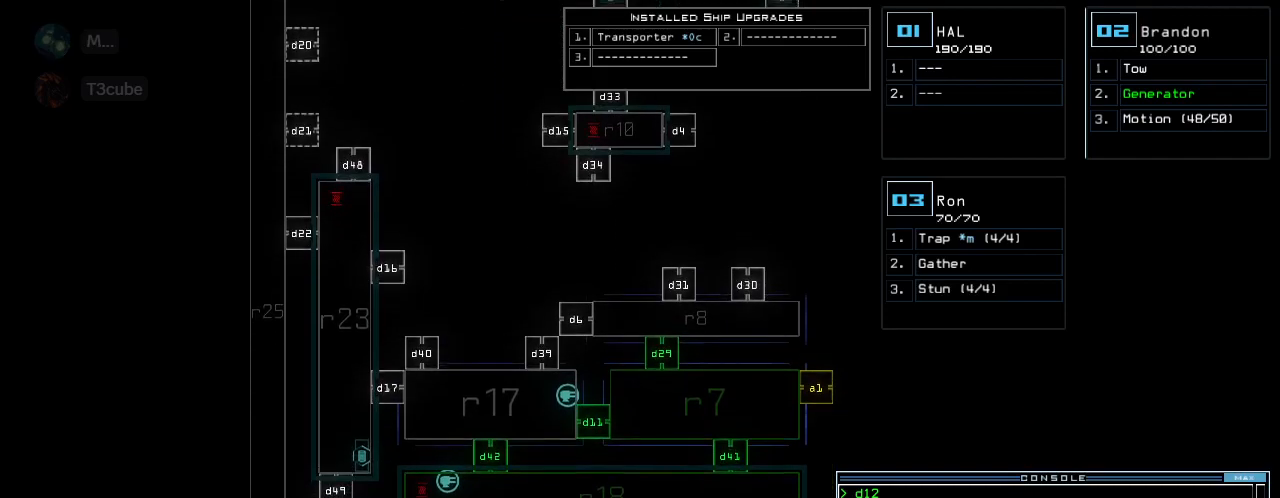
{"keys": ["down"], "events": []}
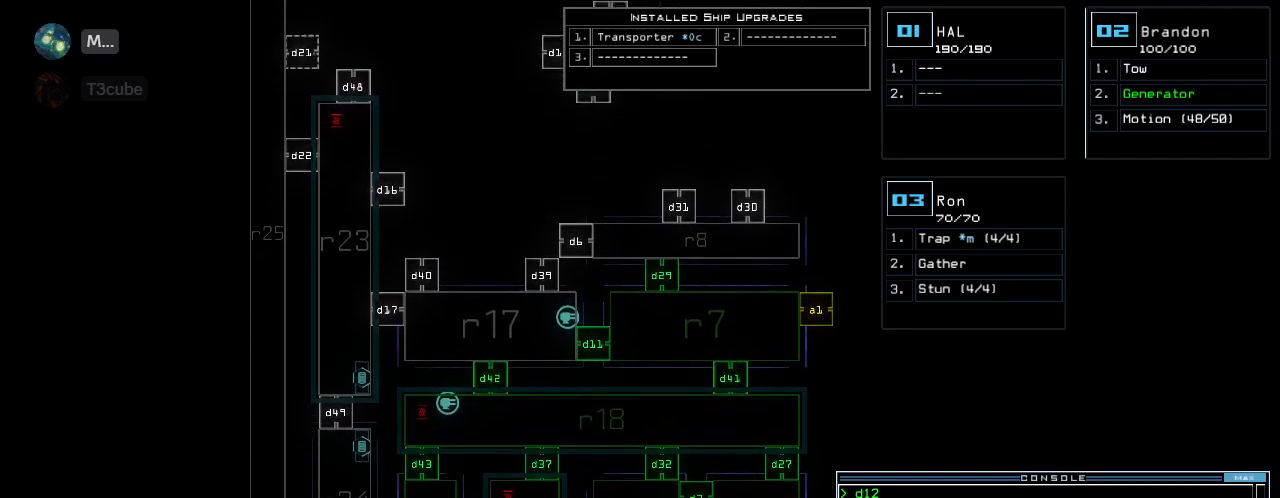
{"keys": [], "events": [[340, "down", "up"]]}
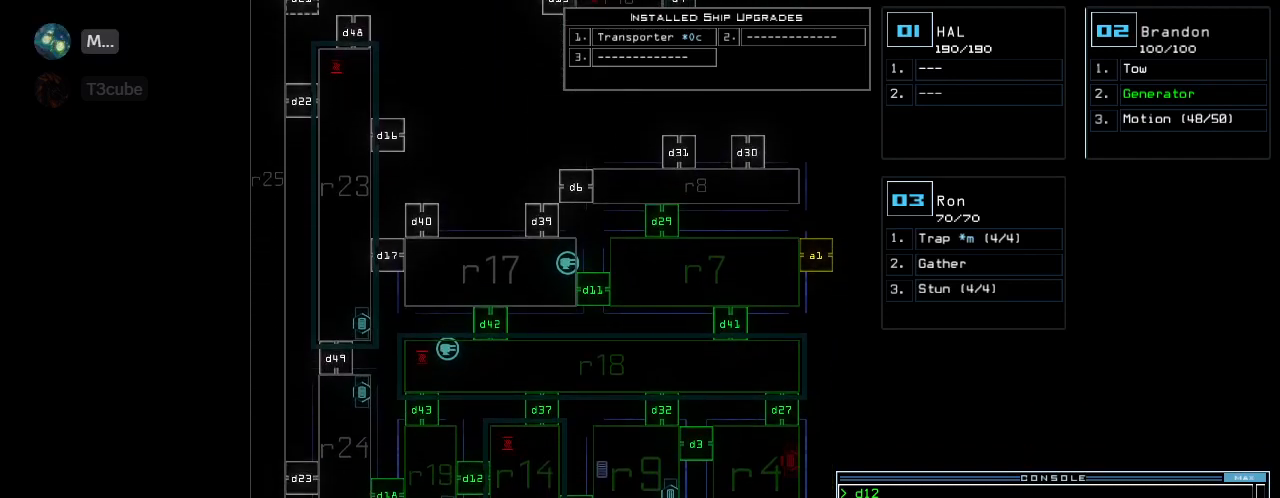
{"keys": [], "events": []}
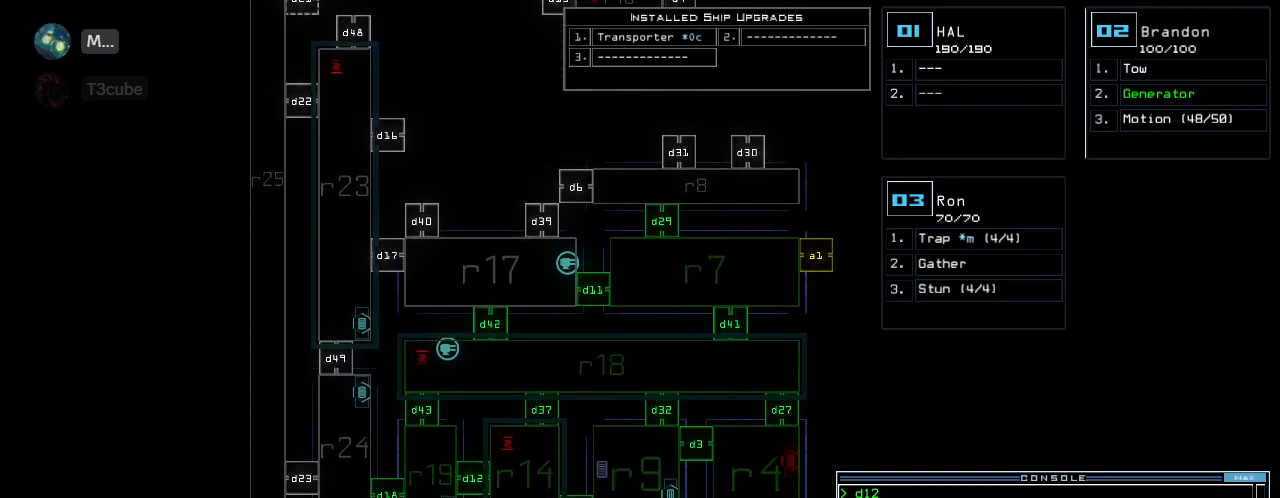
{"keys": [], "events": []}
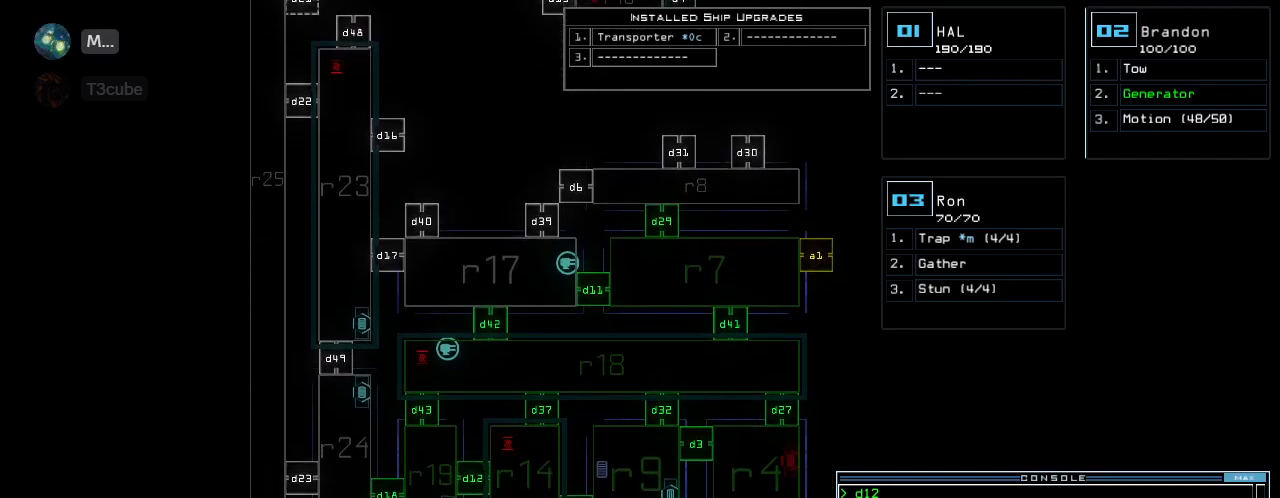
{"keys": [], "events": []}
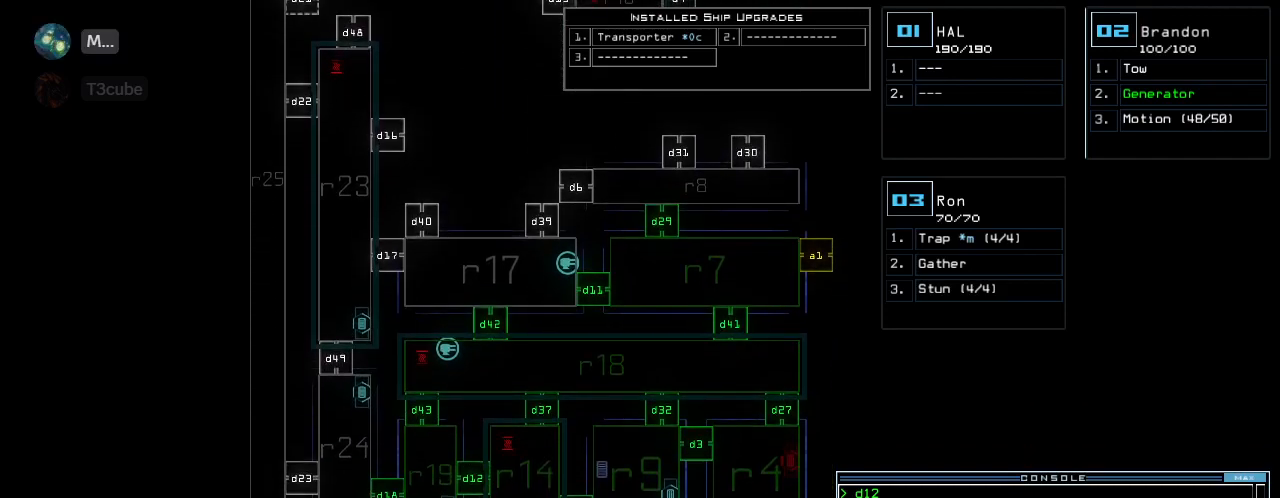
{"keys": [], "events": []}
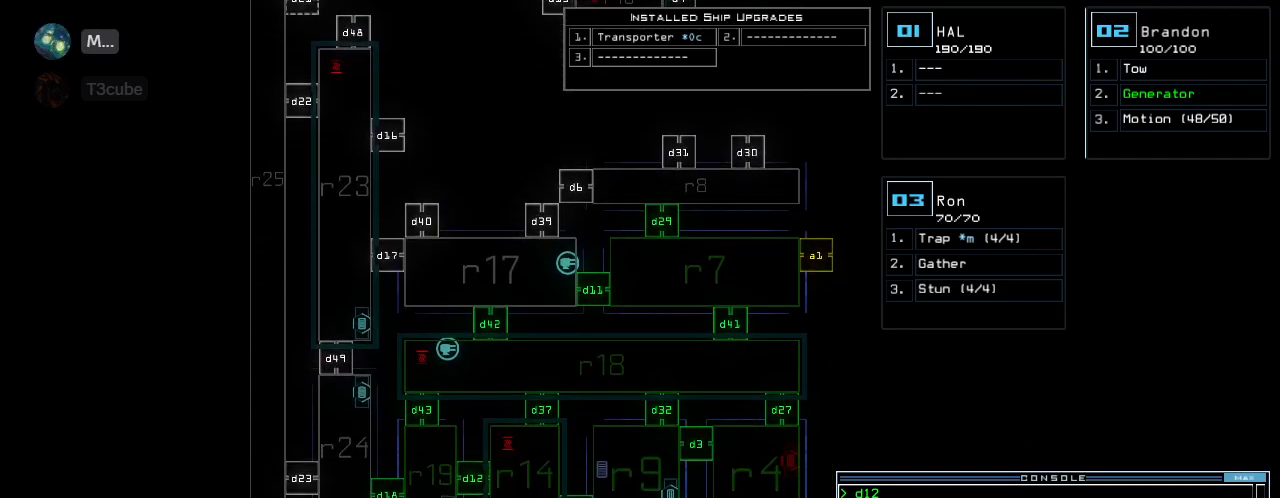
{"keys": [], "events": [[120, "3", "down"], [140, "right", "down"], [180, "up", "down"], [220, "3", "up"], [300, "right", "up"], [360, "left", "down"], [460, "left", "up"], [500, "up", "up"]]}